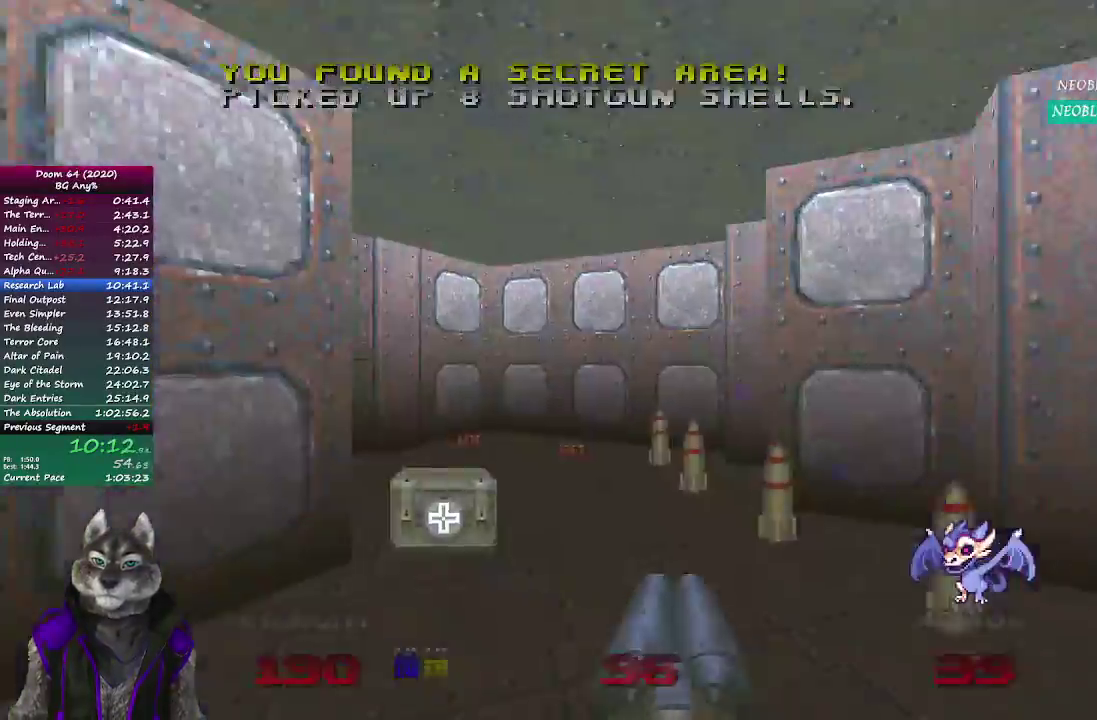
Gameplay with a controller (PlayStation layout); each line is a JSON object with the inputs held at the frame after it. "events" lists button and stick changes between this image and that frame as [ms after this image, input, new state], when the widget could be followed in between. Not read: L1 R1.
{"buttons": [], "left_stick": "up-left", "right_stick": "center"}
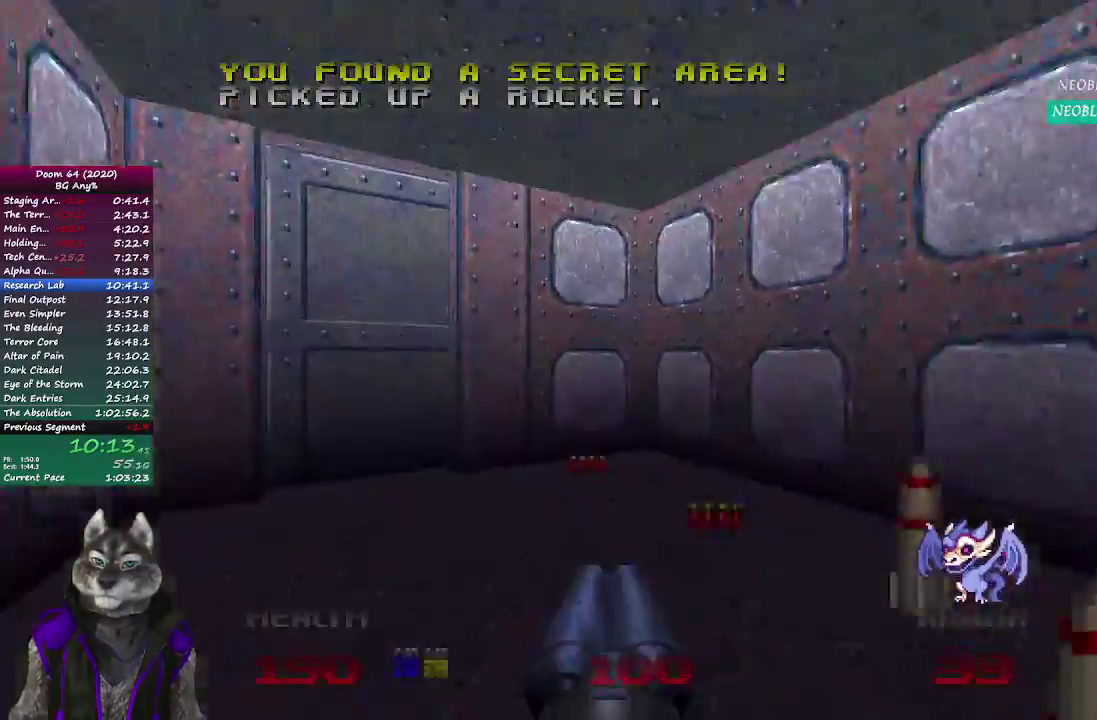
{"buttons": ["L2"], "left_stick": "up", "right_stick": "center", "events": [[67, "left_stick", "up"], [417, "L2", "down"]]}
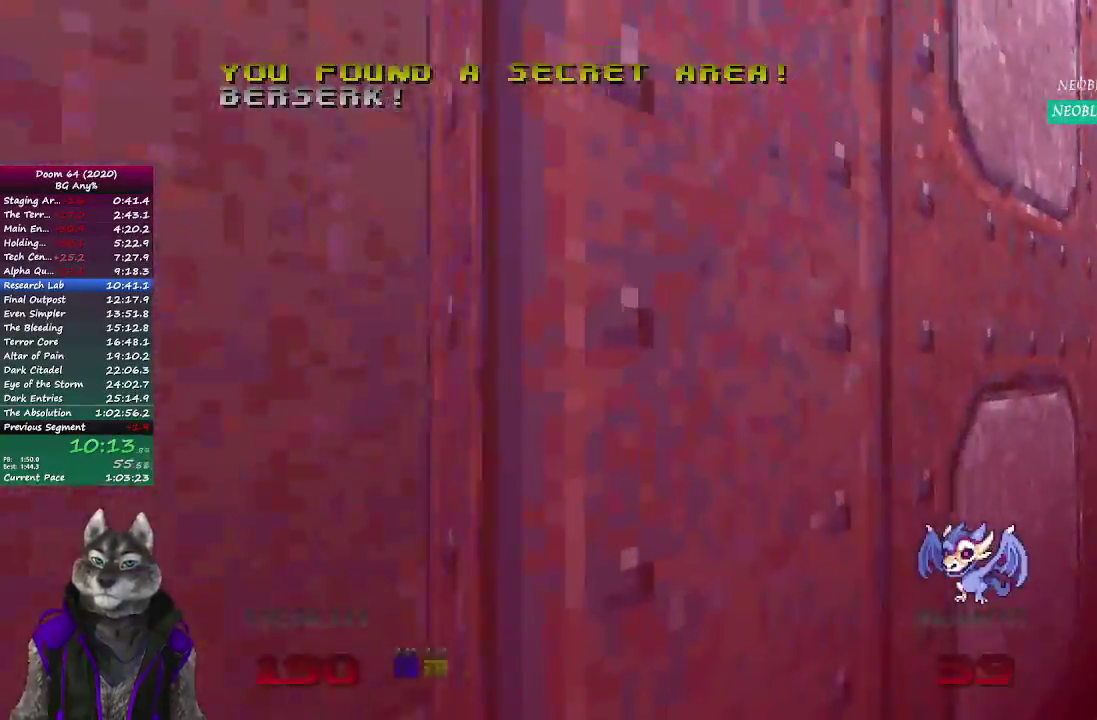
{"buttons": [], "left_stick": "up", "right_stick": "right"}
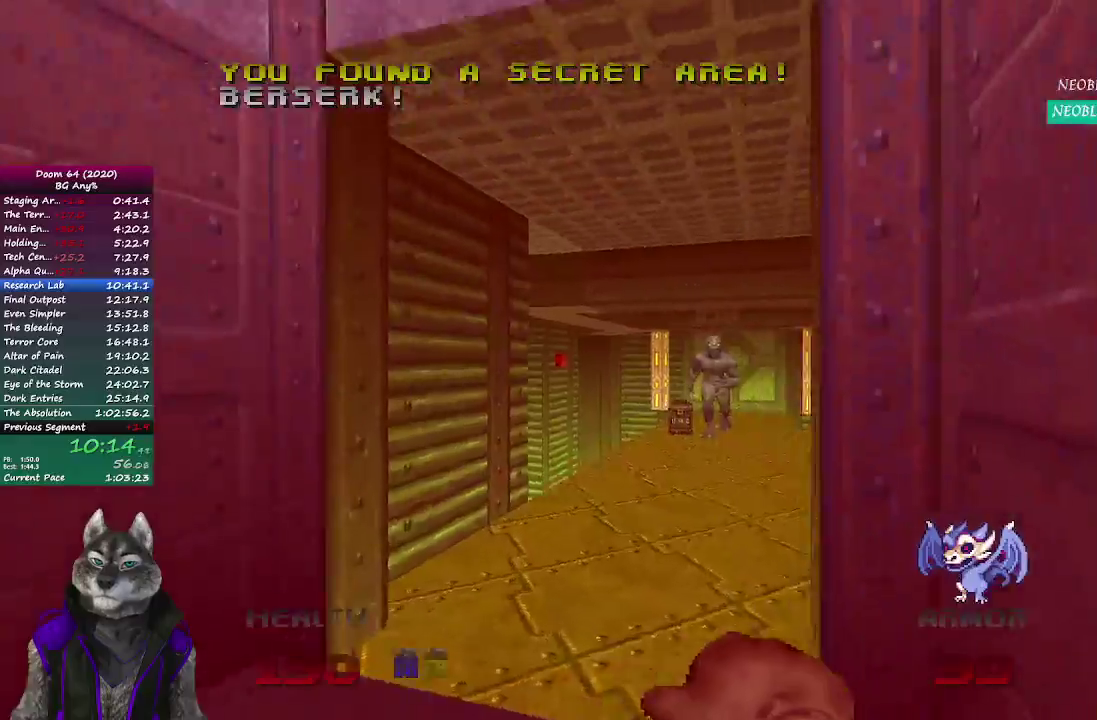
{"buttons": [], "left_stick": "up", "right_stick": "center", "events": [[33, "right_stick", "center"], [150, "DPAD_RIGHT", "down"], [250, "DPAD_RIGHT", "up"], [317, "DPAD_RIGHT", "down"], [400, "DPAD_RIGHT", "up"]]}
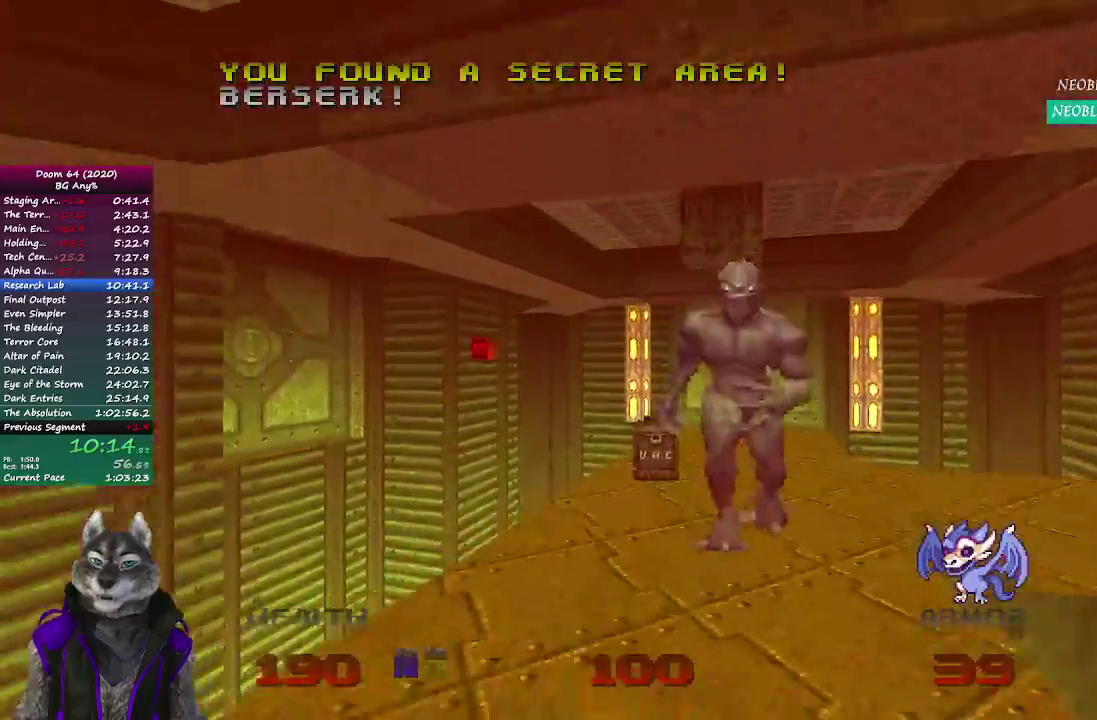
{"buttons": ["R2"], "left_stick": "center", "right_stick": "center", "events": [[50, "R2", "down"], [267, "left_stick", "right"], [283, "right_stick", "right"], [333, "left_stick", "down-right"], [417, "left_stick", "center"], [417, "right_stick", "center"]]}
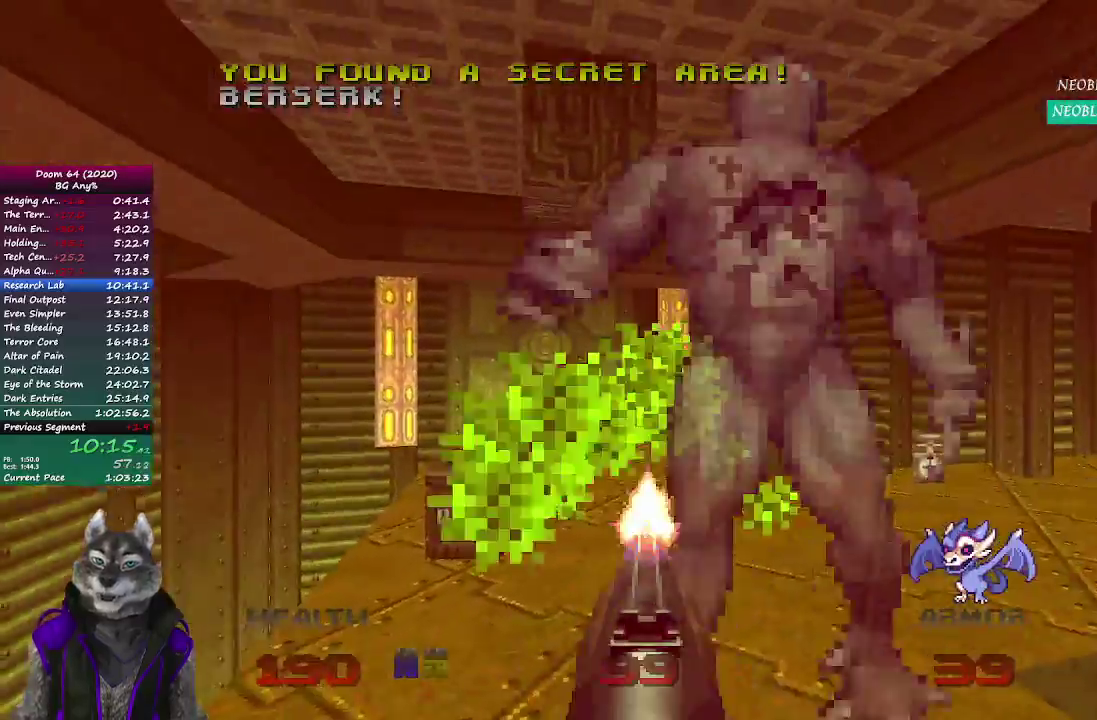
{"buttons": [], "left_stick": "up", "right_stick": "left", "events": [[217, "left_stick", "down-right"], [283, "R2", "up"], [317, "left_stick", "up"], [417, "right_stick", "left"]]}
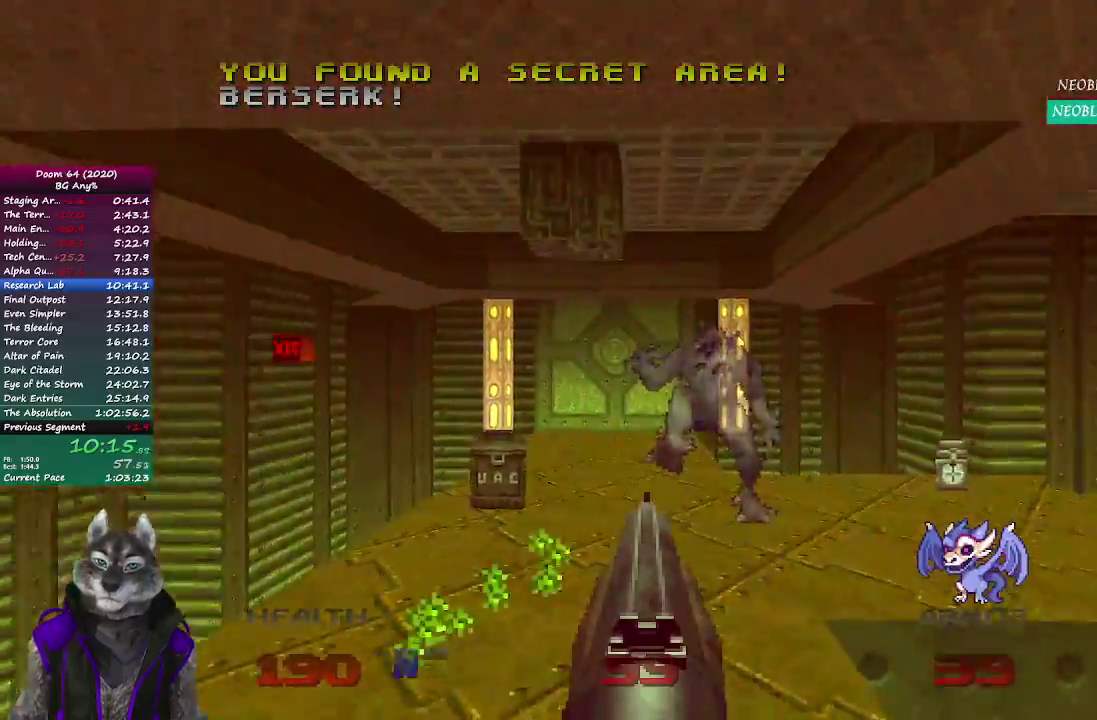
{"buttons": [], "left_stick": "up", "right_stick": "center", "events": [[67, "right_stick", "center"]]}
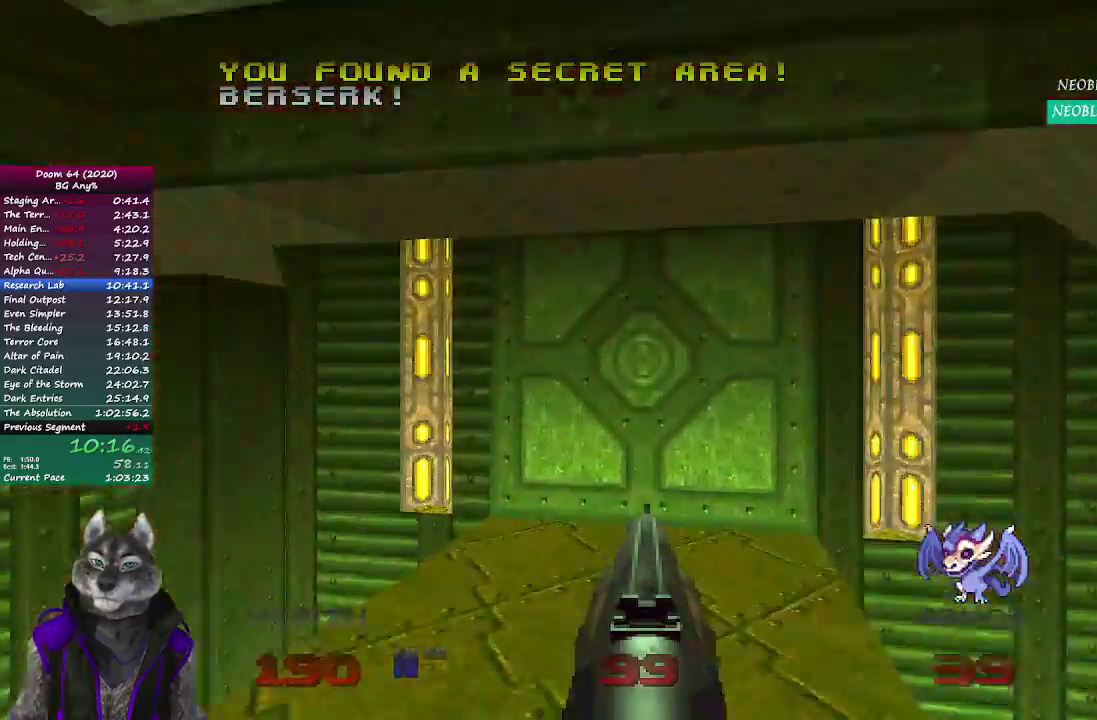
{"buttons": [], "left_stick": "up", "right_stick": "center", "events": [[300, "L2", "down"], [483, "L2", "up"]]}
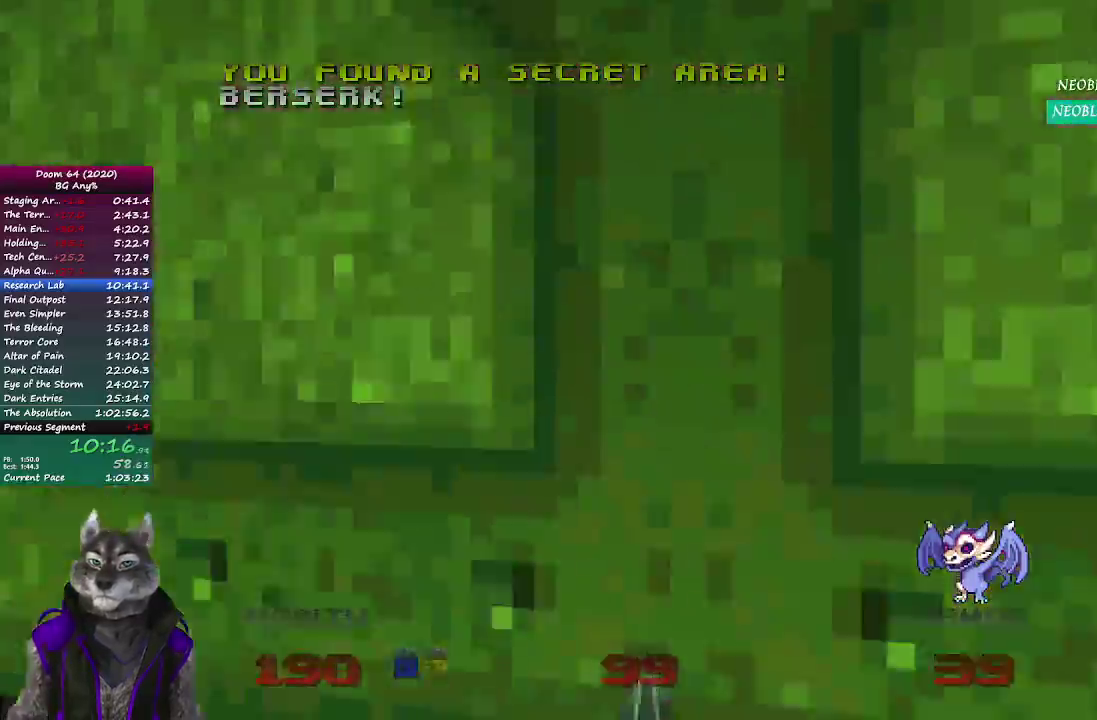
{"buttons": [], "left_stick": "up", "right_stick": "center", "events": []}
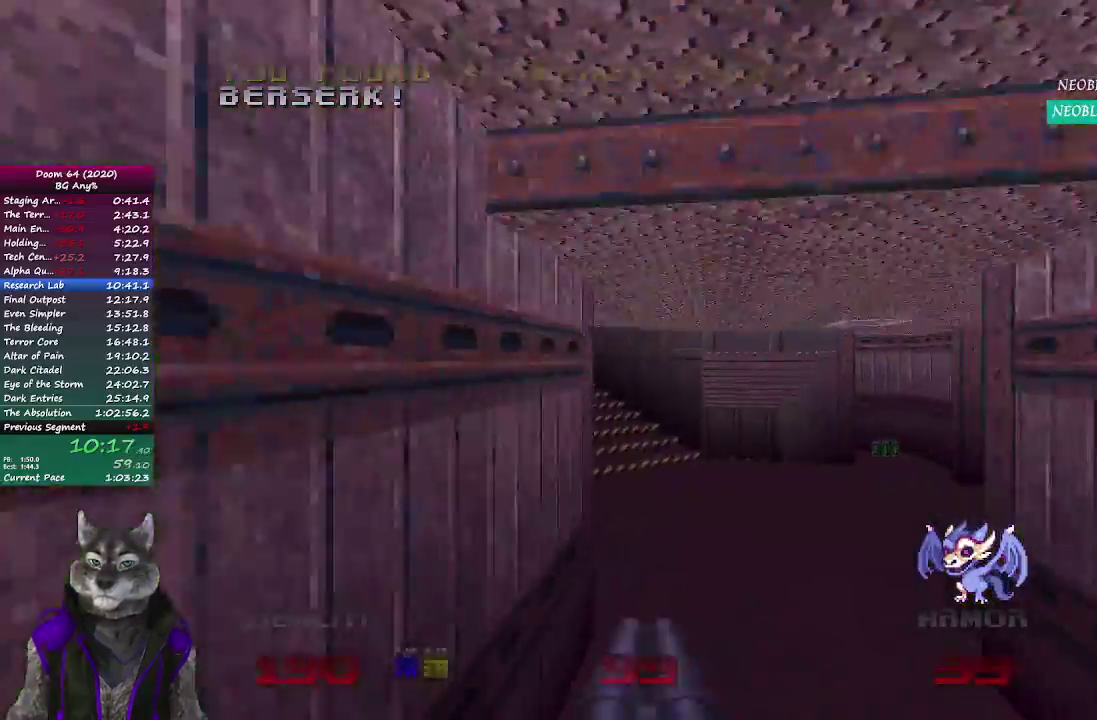
{"buttons": [], "left_stick": "up-right", "right_stick": "center", "events": [[467, "left_stick", "up-right"]]}
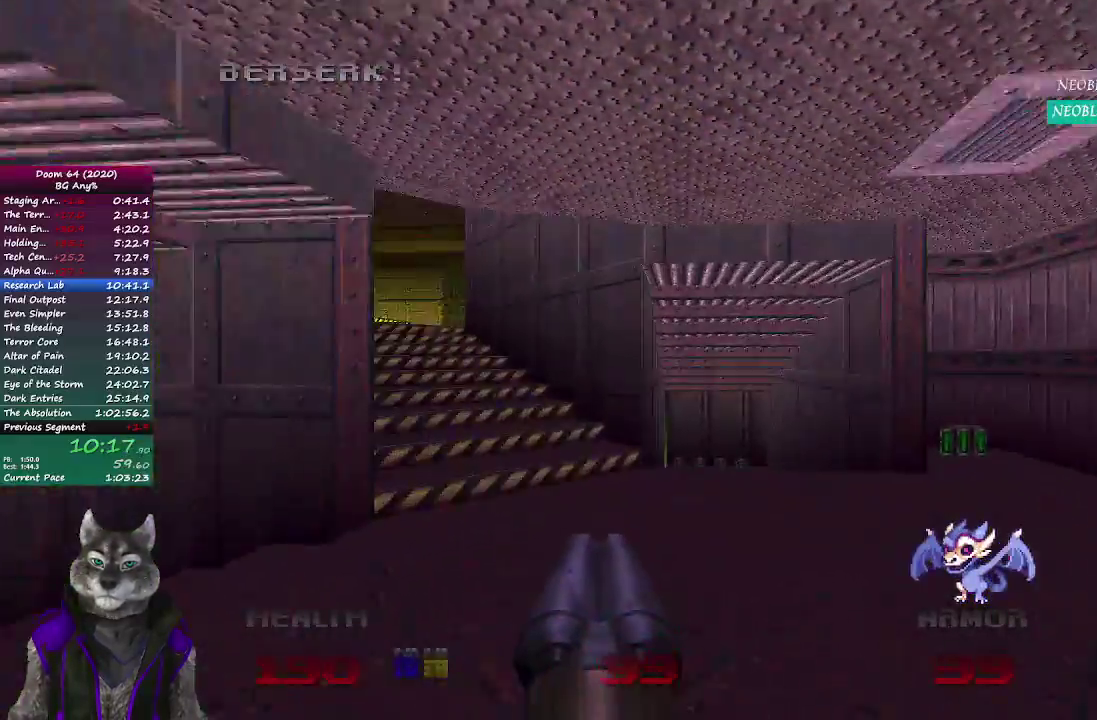
{"buttons": [], "left_stick": "up", "right_stick": "center", "events": [[167, "left_stick", "up"]]}
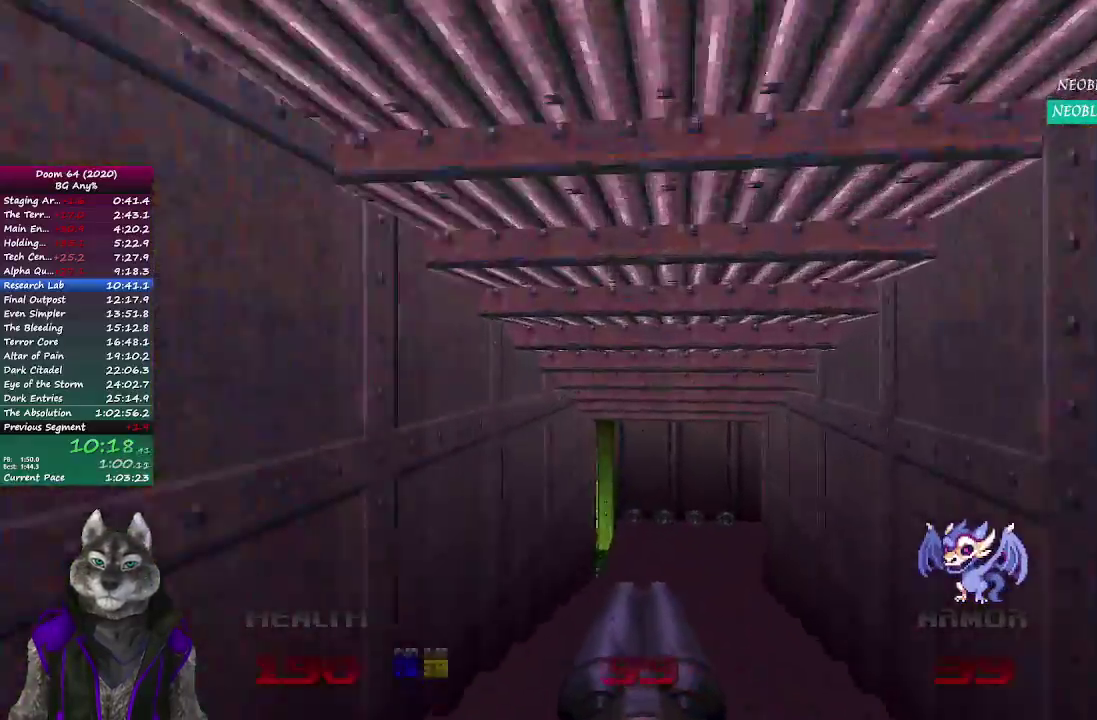
{"buttons": [], "left_stick": "up-right", "right_stick": "left", "events": [[250, "right_stick", "left"], [383, "left_stick", "up-right"]]}
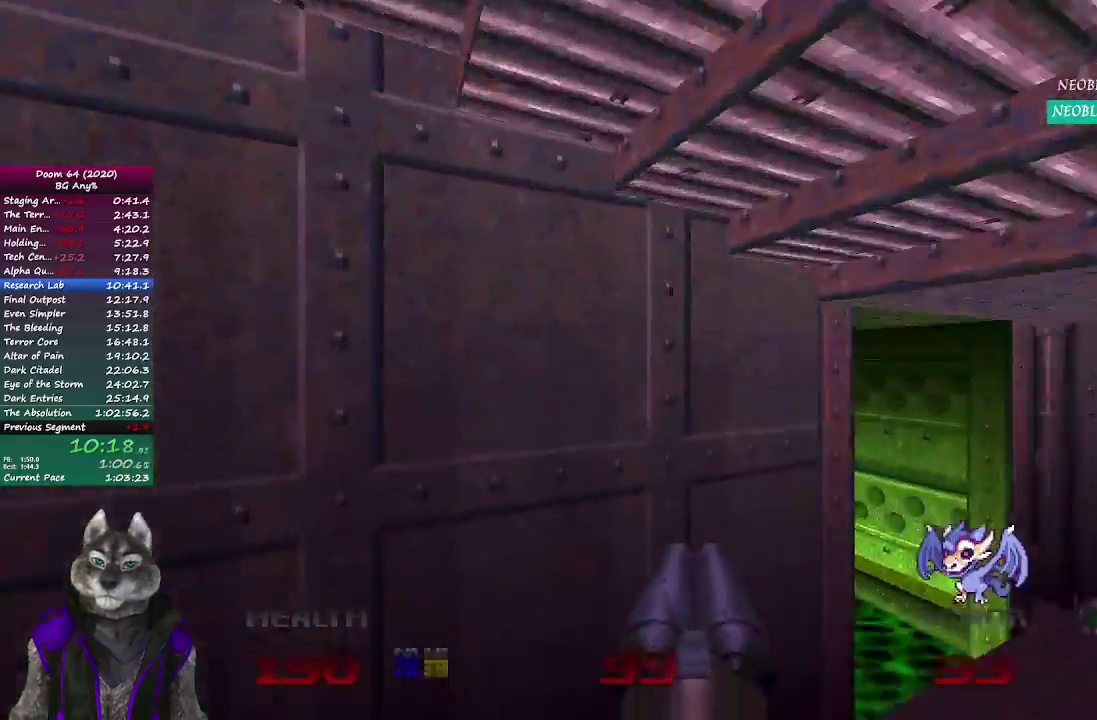
{"buttons": [], "left_stick": "up", "right_stick": "center", "events": [[183, "left_stick", "up"], [183, "right_stick", "center"]]}
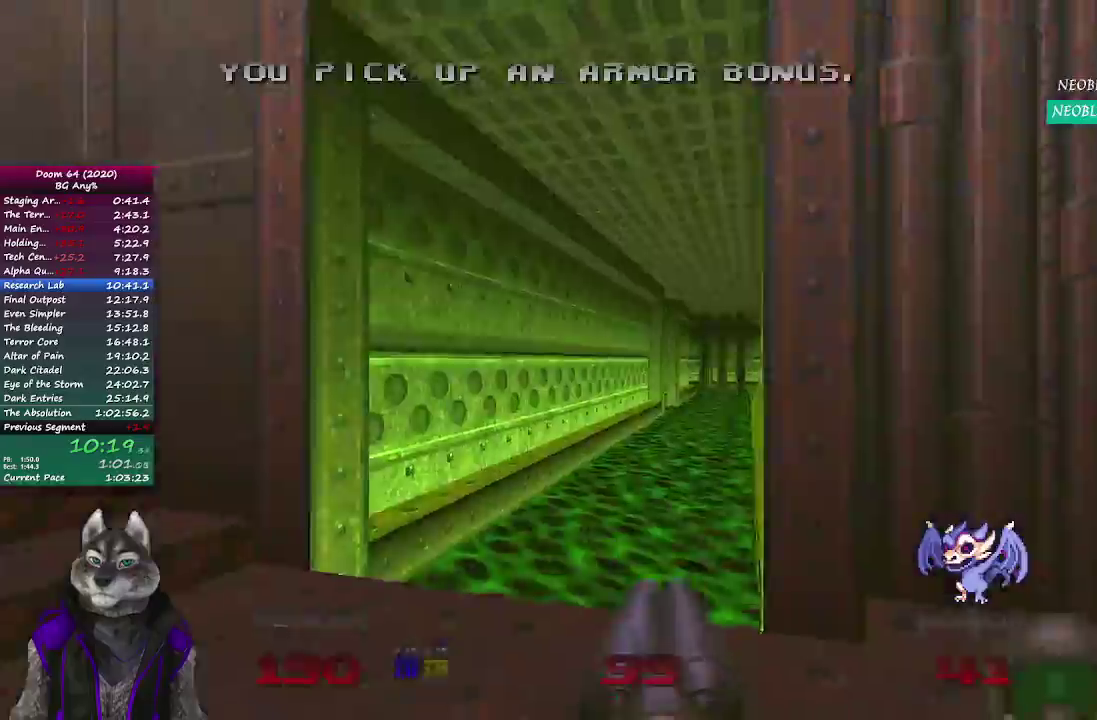
{"buttons": [], "left_stick": "up-right", "right_stick": "center", "events": [[483, "left_stick", "up-right"]]}
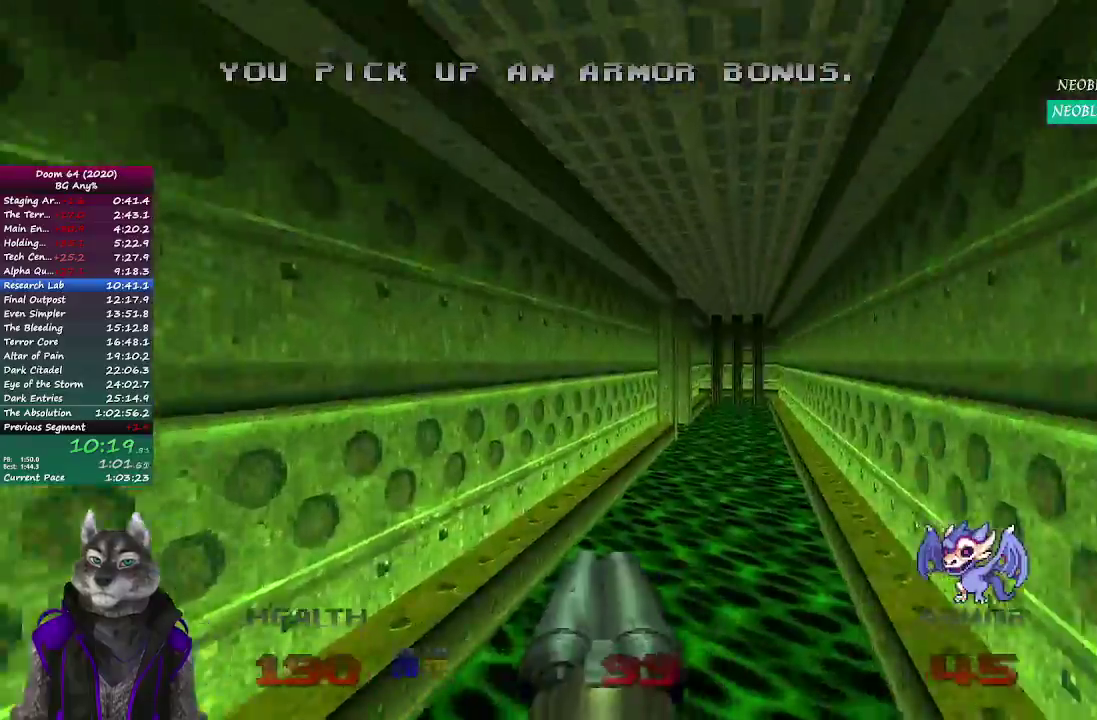
{"buttons": [], "left_stick": "up-right", "right_stick": "center", "events": []}
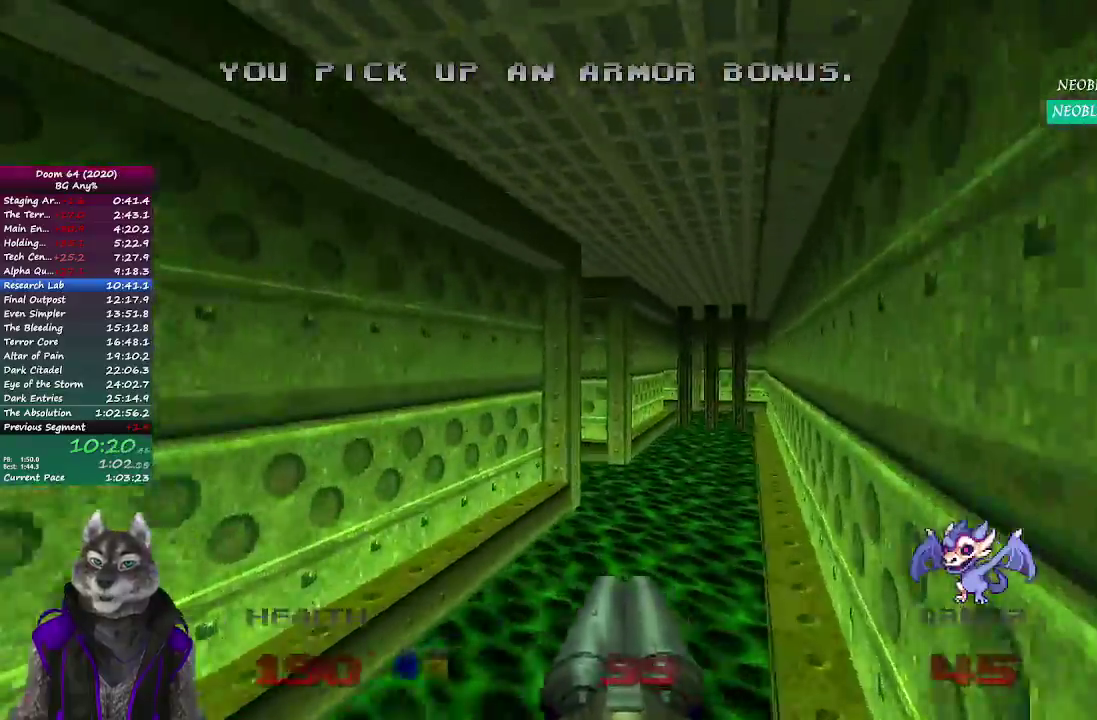
{"buttons": [], "left_stick": "up-right", "right_stick": "center", "events": []}
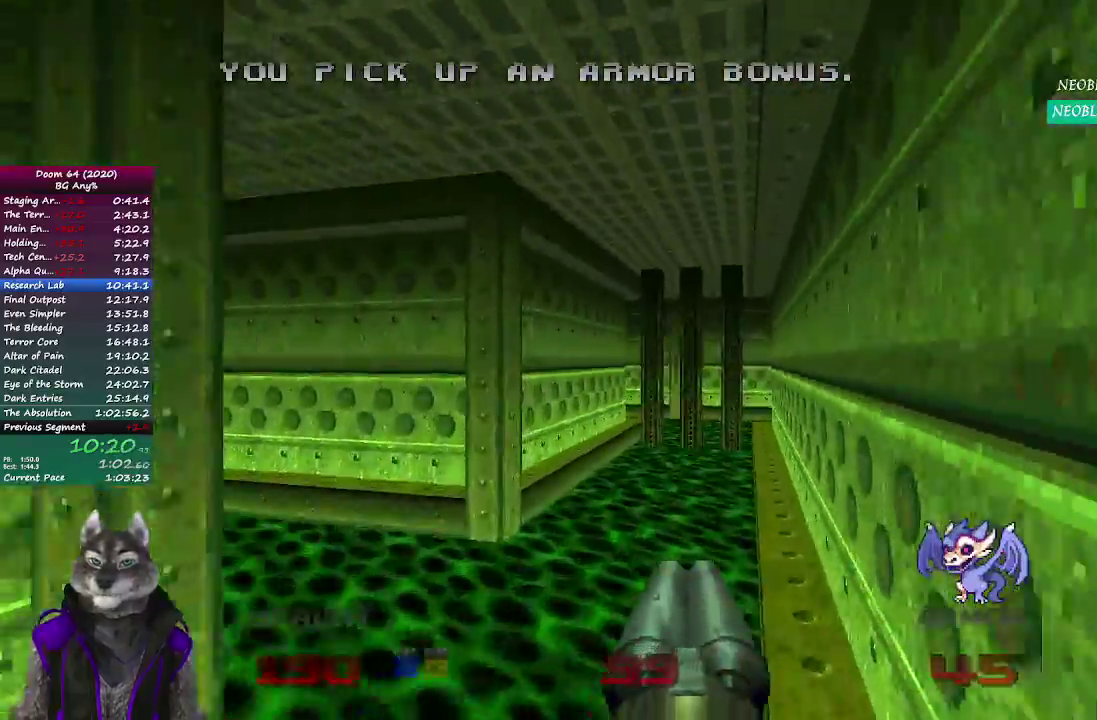
{"buttons": [], "left_stick": "up-right", "right_stick": "center", "events": []}
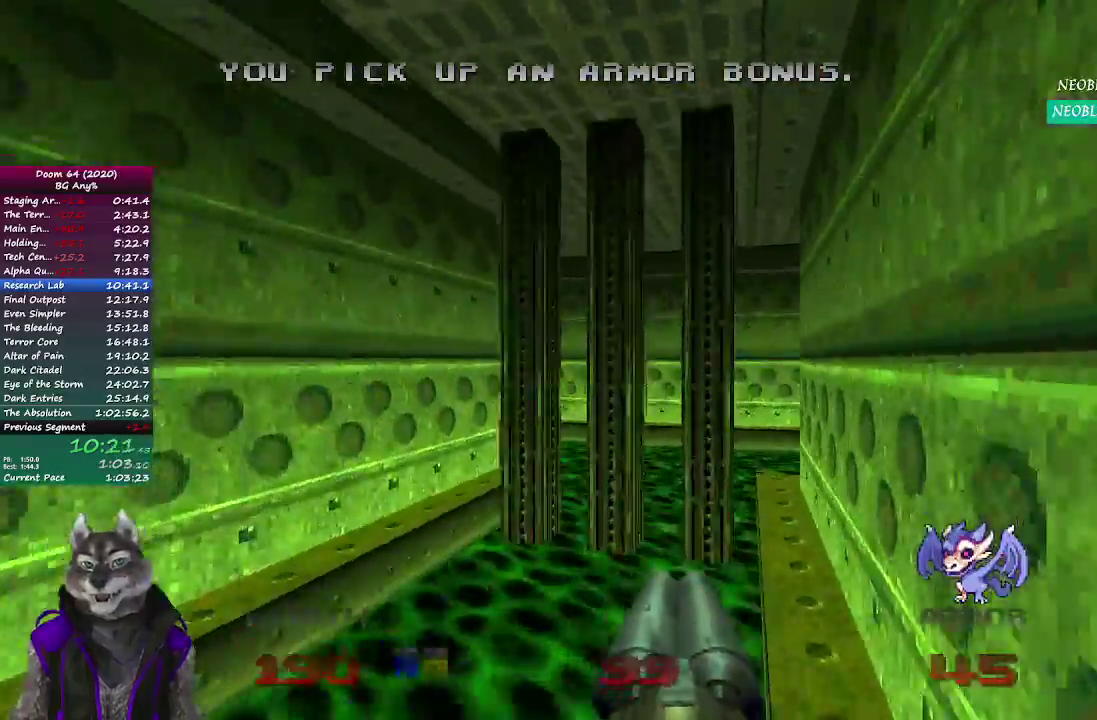
{"buttons": [], "left_stick": "up-right", "right_stick": "center", "events": [[183, "right_stick", "left"], [433, "right_stick", "center"]]}
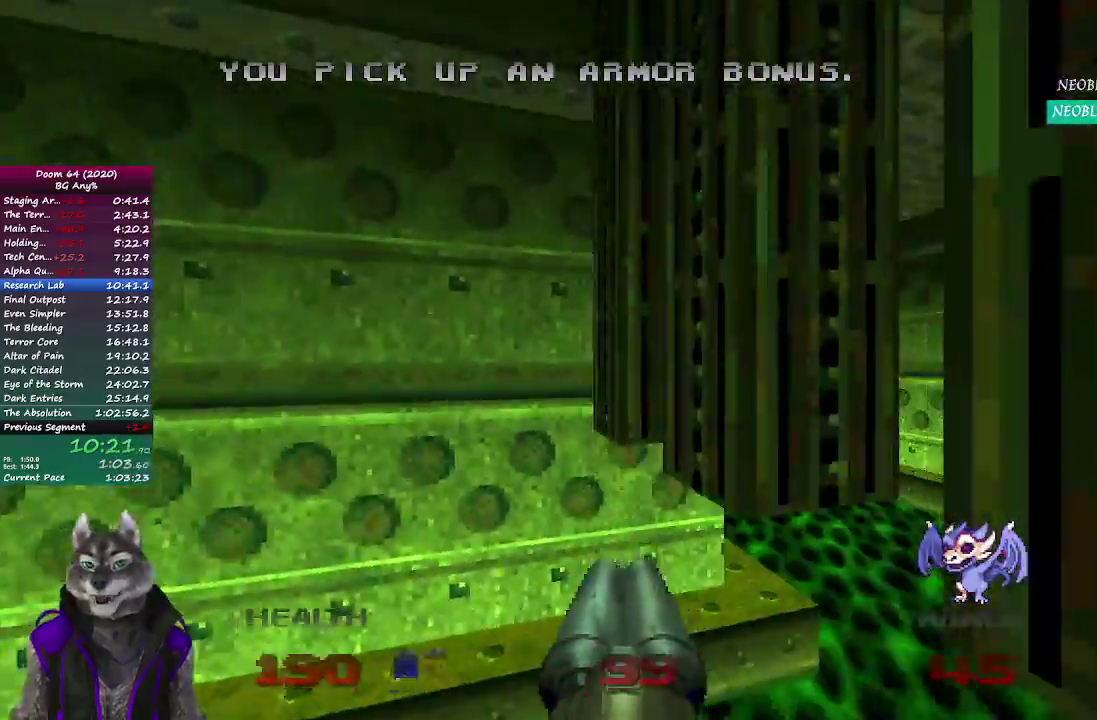
{"buttons": ["R2"], "left_stick": "up-right", "right_stick": "center"}
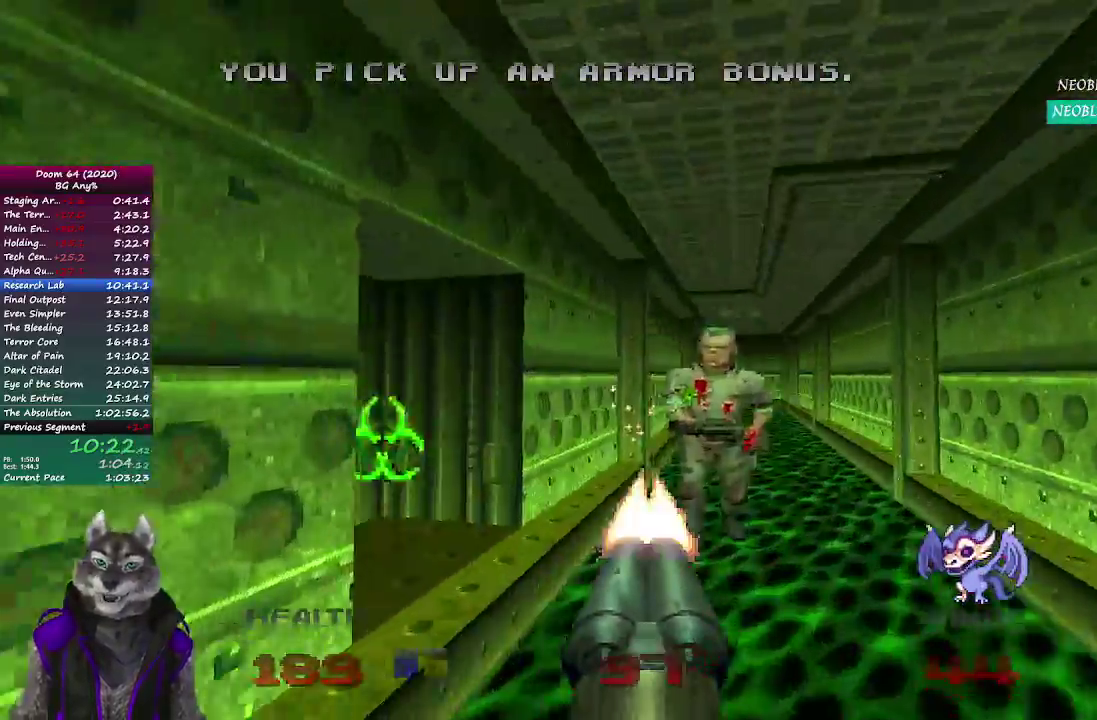
{"buttons": [], "left_stick": "up", "right_stick": "center", "events": [[100, "R2", "up"], [183, "left_stick", "up"]]}
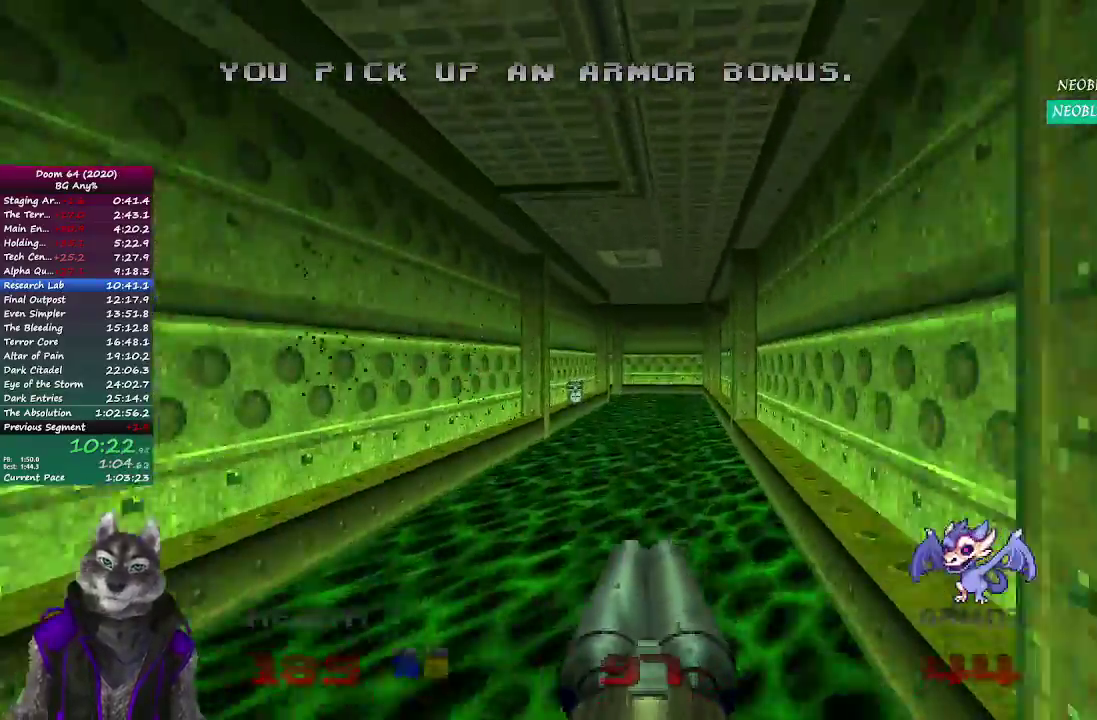
{"buttons": [], "left_stick": "up", "right_stick": "center", "events": []}
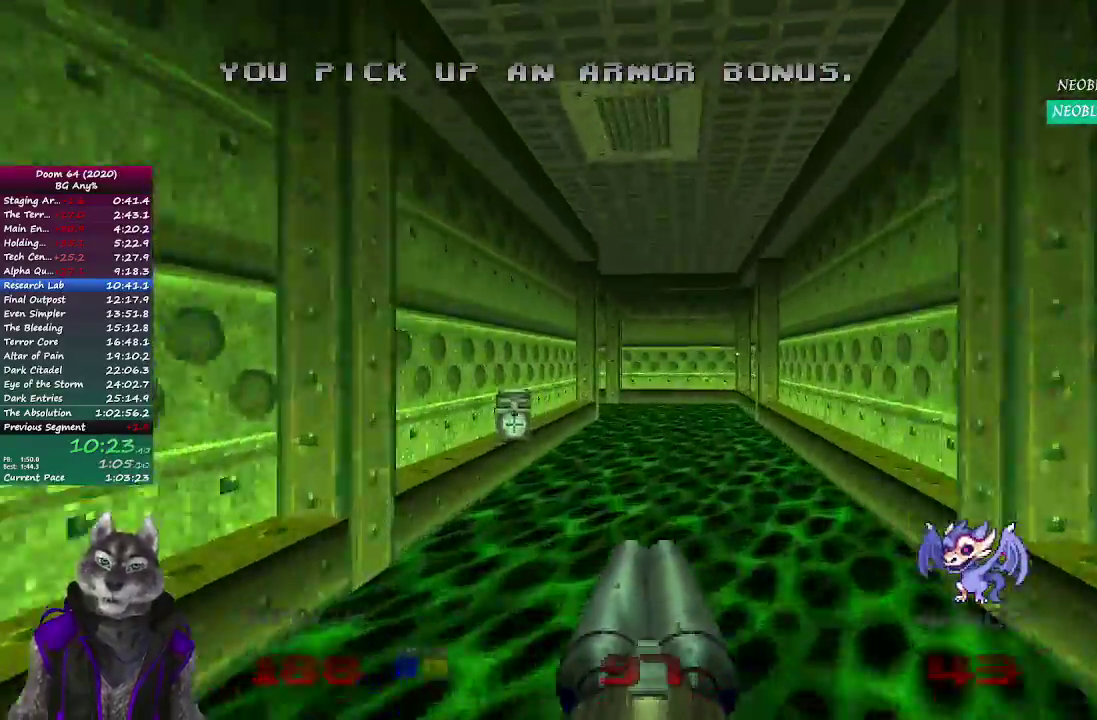
{"buttons": [], "left_stick": "up", "right_stick": "center", "events": []}
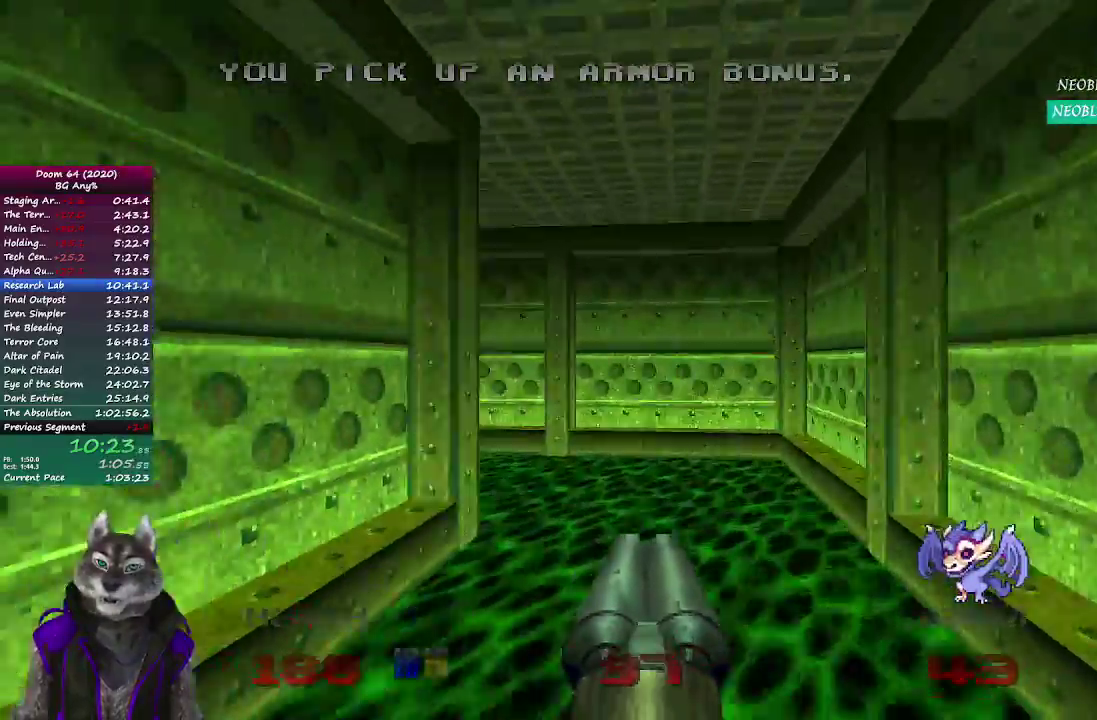
{"buttons": [], "left_stick": "up-left", "right_stick": "up-left", "events": [[83, "left_stick", "up-right"], [200, "right_stick", "left"], [367, "left_stick", "up-left"], [383, "right_stick", "up-left"]]}
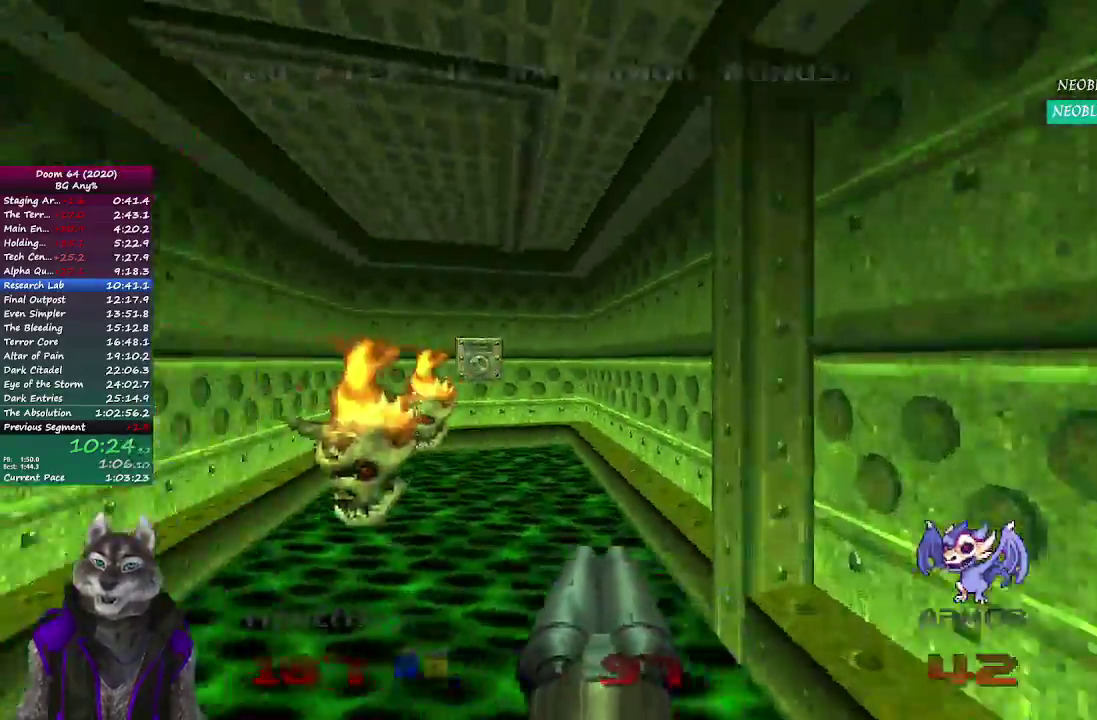
{"buttons": [], "left_stick": "up", "right_stick": "center", "events": [[83, "R2", "down"], [83, "left_stick", "up"], [117, "right_stick", "center"], [267, "R2", "up"]]}
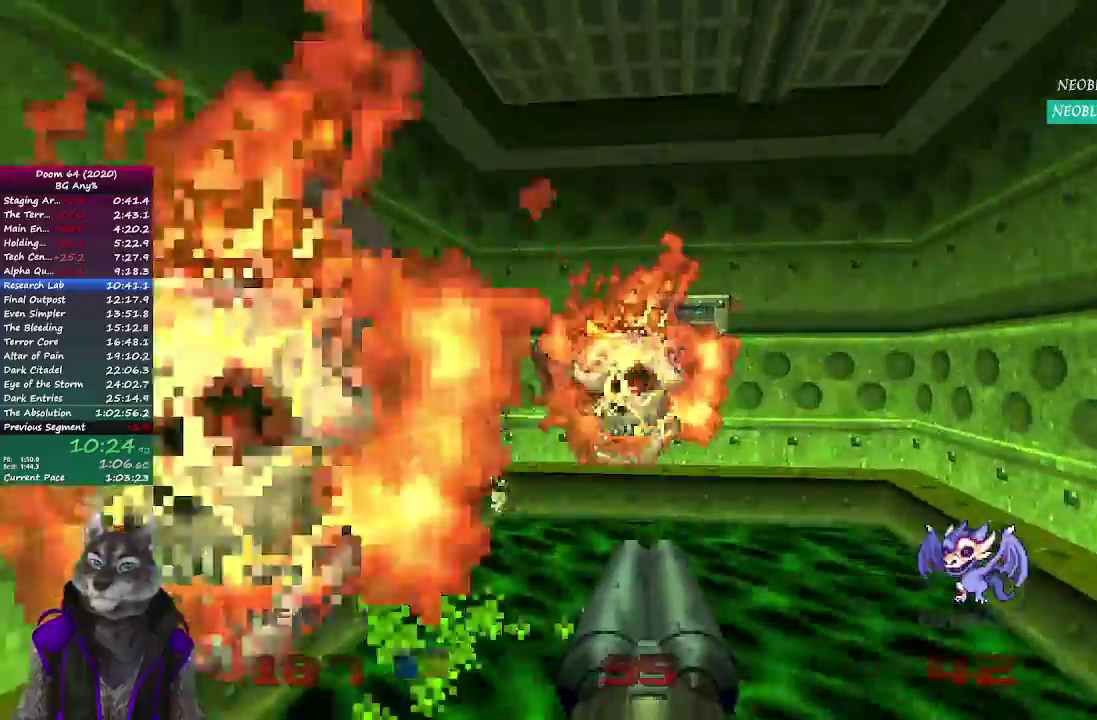
{"buttons": [], "left_stick": "down-right", "right_stick": "center", "events": [[300, "L2", "down"], [300, "left_stick", "right"], [350, "left_stick", "down-right"], [500, "L2", "up"]]}
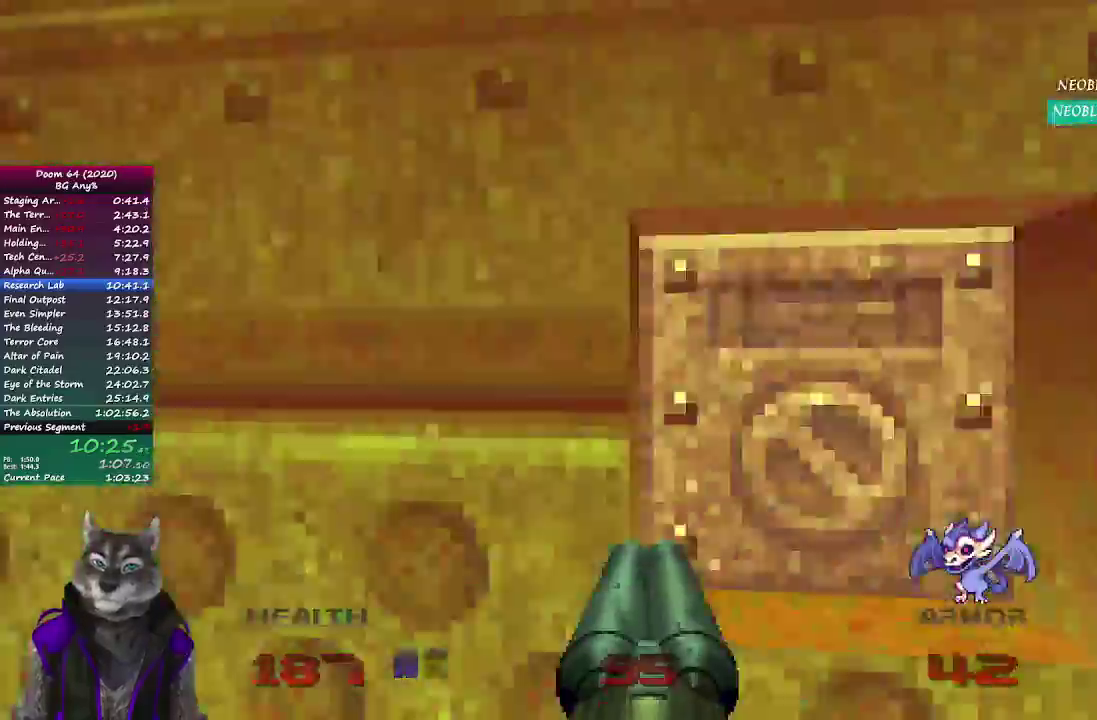
{"buttons": [], "left_stick": "up", "right_stick": "center", "events": [[17, "left_stick", "down"], [233, "left_stick", "up"]]}